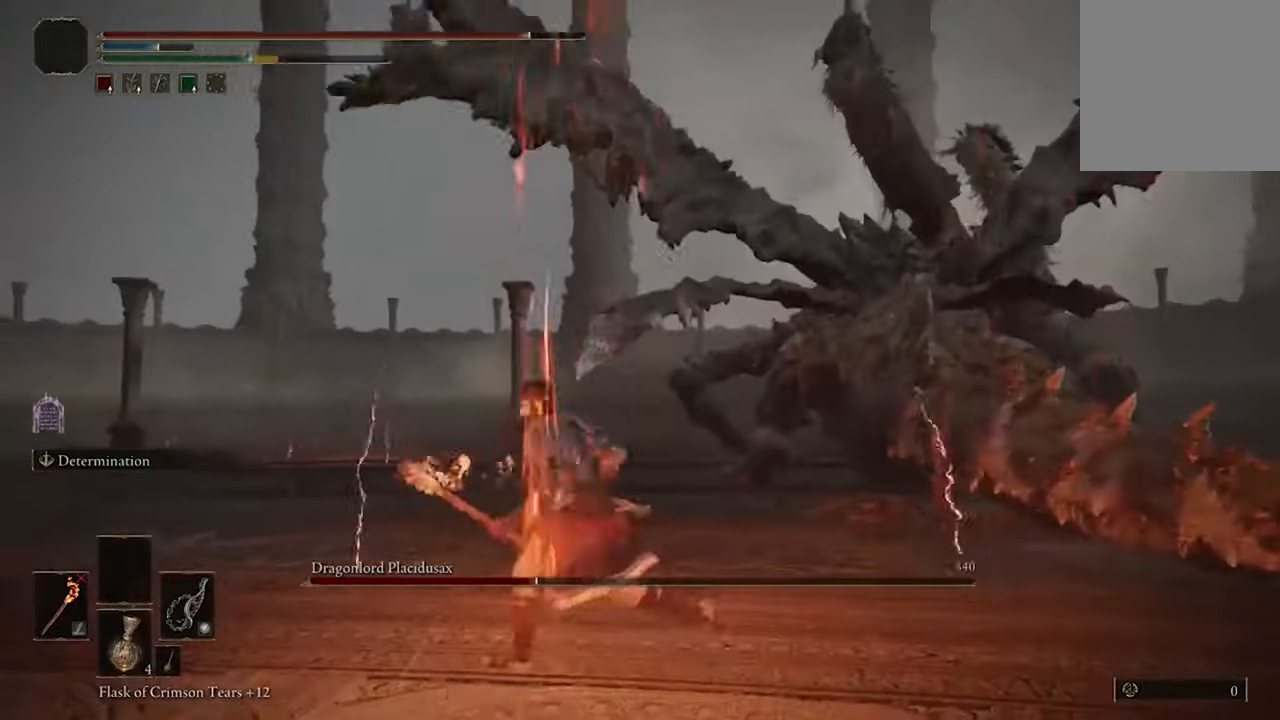
Gameplay with a controller (Xbox layout); each line is a JSON object with the inputs held at the frame after it. "events" lists button and stick changes between this image and that frame as [ms after this image, input, new state], when the widget could be followed in between.
{"buttons": [], "left_stick": "down-left", "right_stick": "center", "events": [[300, "B", "down"], [500, "B", "up"]]}
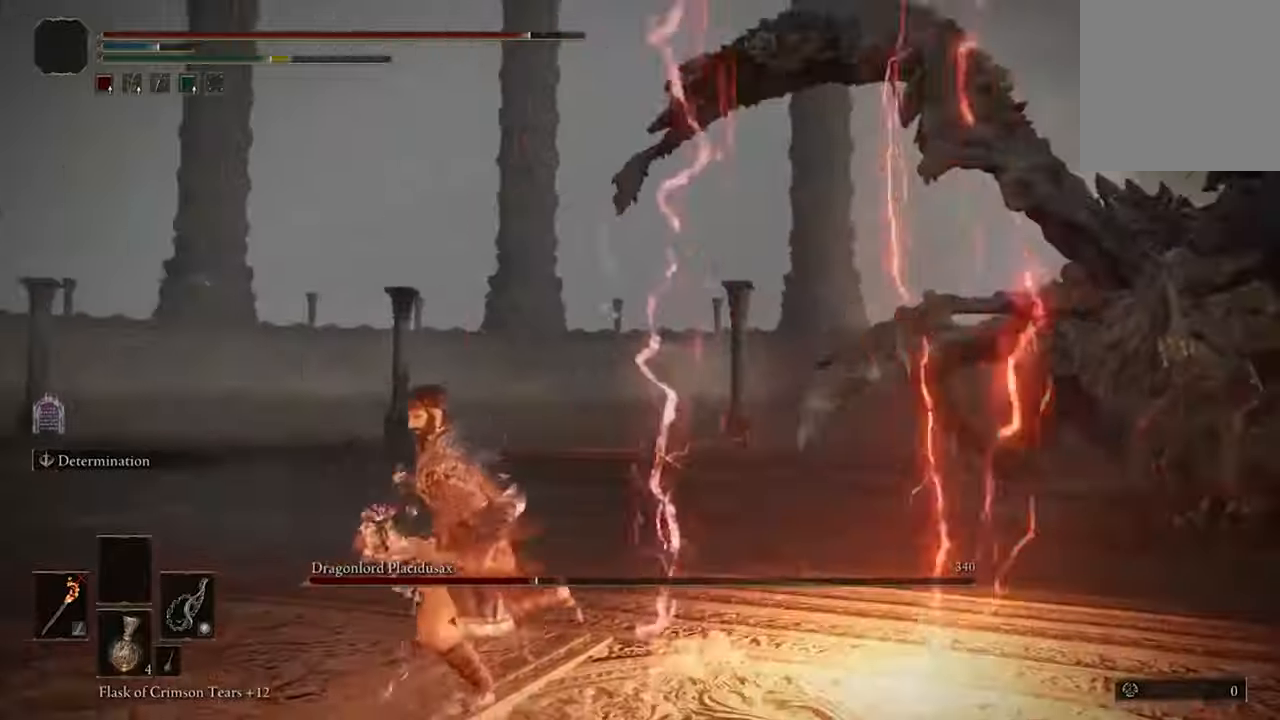
{"buttons": [], "left_stick": "center", "right_stick": "center", "events": [[500, "left_stick", "center"]]}
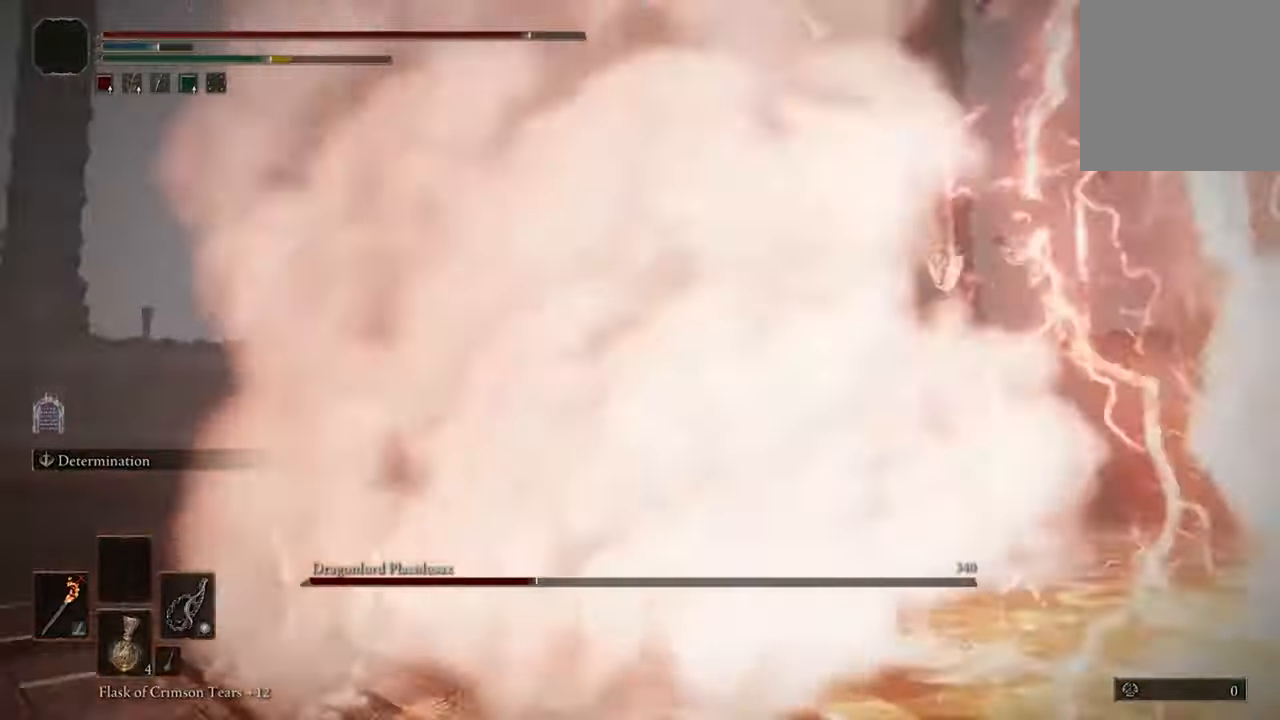
{"buttons": [], "left_stick": "right", "right_stick": "right", "events": [[67, "left_stick", "right"], [100, "right_stick", "right"]]}
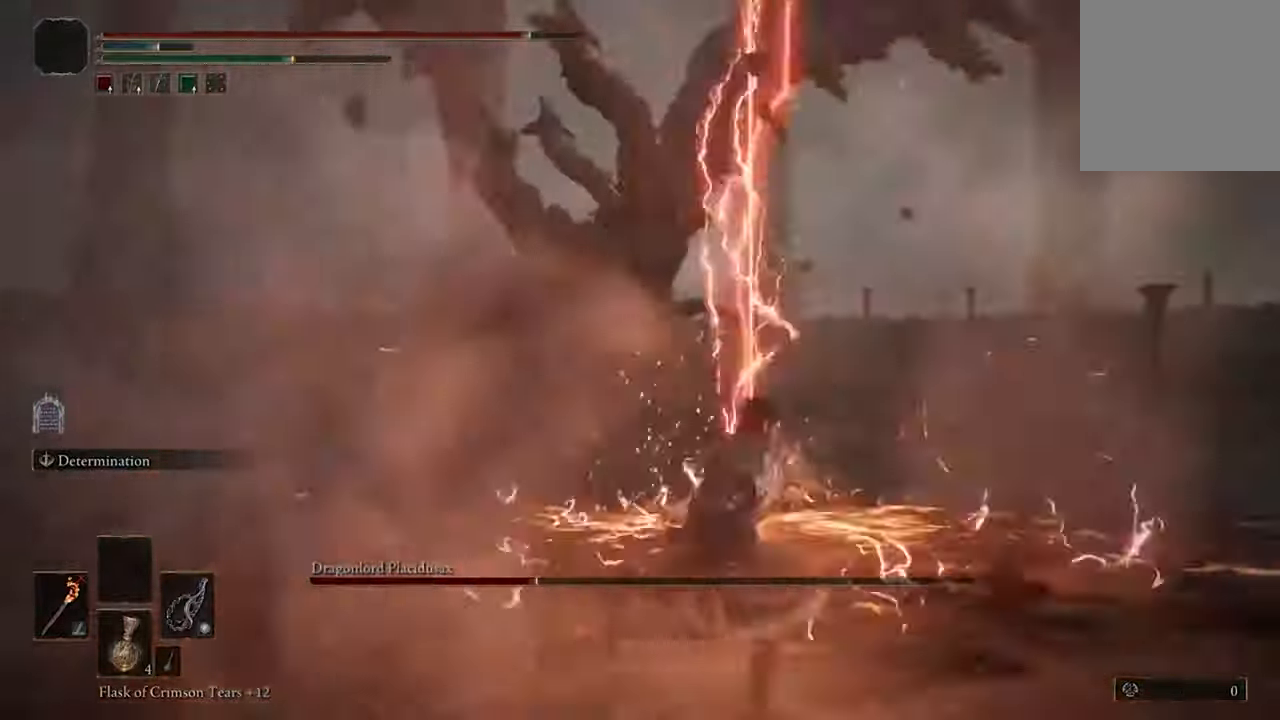
{"buttons": ["B"], "left_stick": "up", "right_stick": "center", "events": [[34, "left_stick", "up-right"], [34, "right_stick", "center"], [167, "B", "down"], [467, "left_stick", "up"]]}
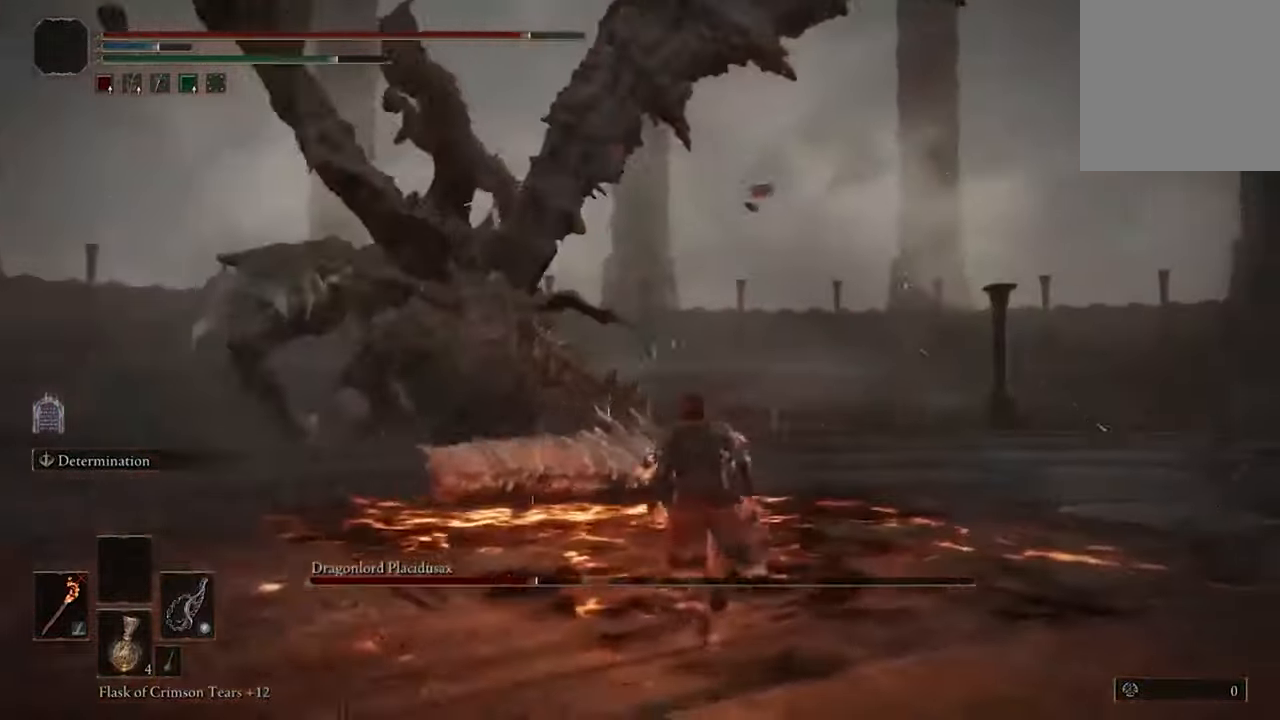
{"buttons": [], "left_stick": "up", "right_stick": "center", "events": [[67, "A", "down"], [134, "R2", "down"], [200, "A", "up"], [200, "B", "up"], [267, "R2", "up"]]}
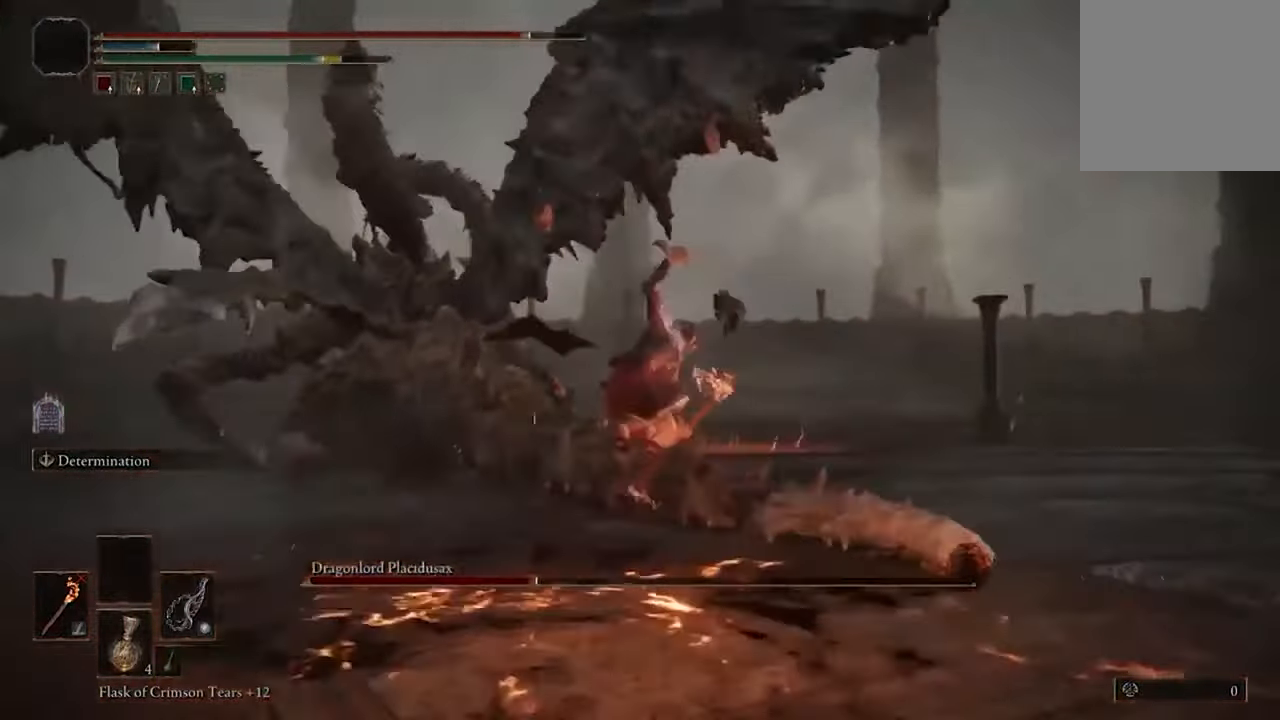
{"buttons": [], "left_stick": "center", "right_stick": "center", "events": [[300, "left_stick", "center"]]}
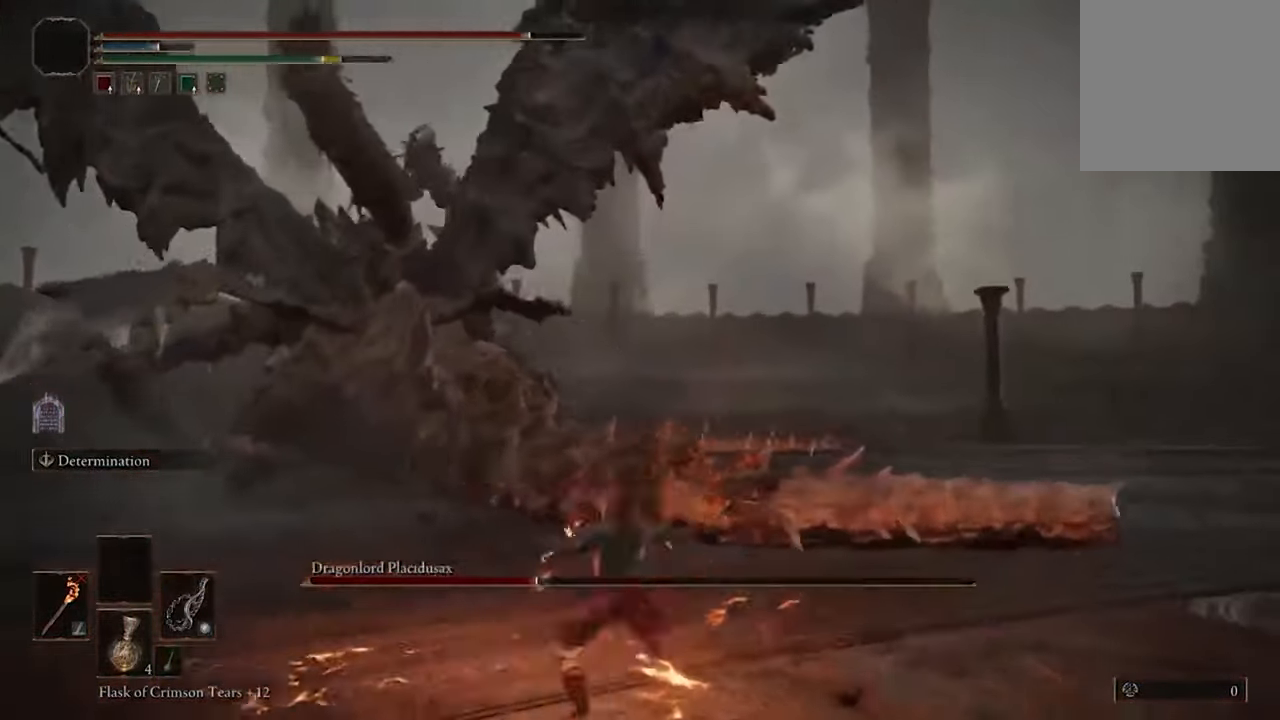
{"buttons": [], "left_stick": "center", "right_stick": "center", "events": []}
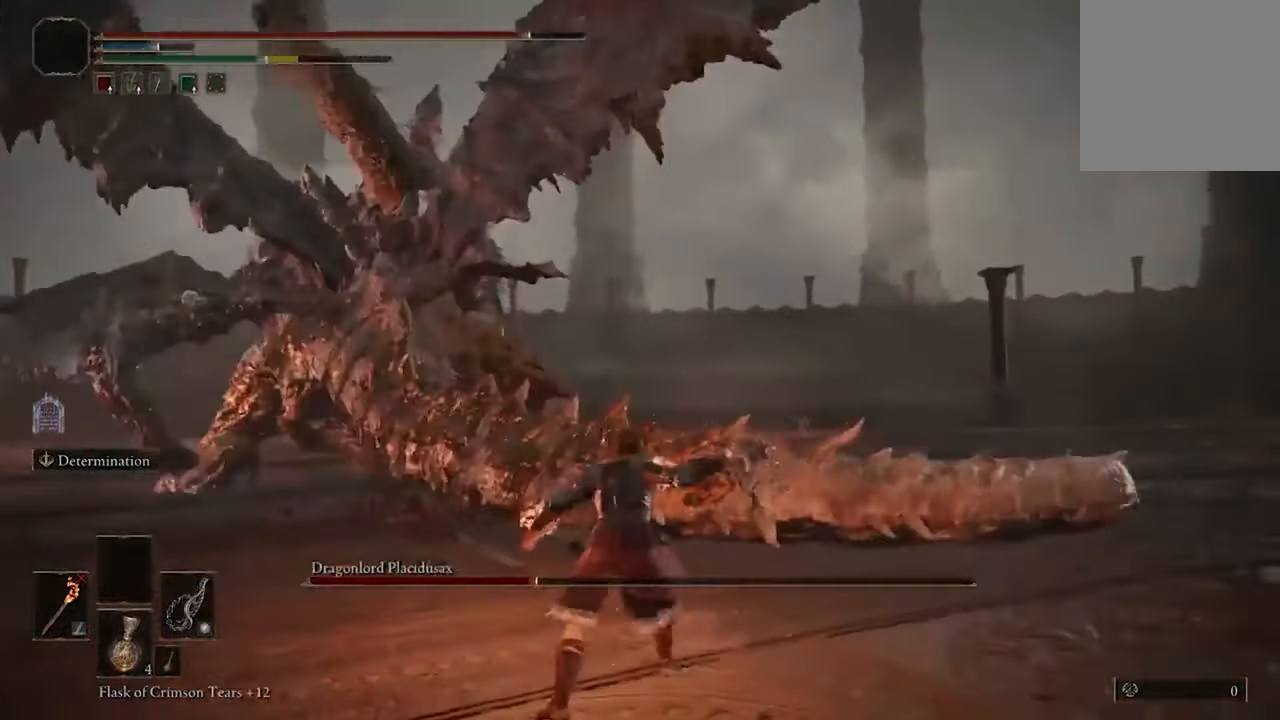
{"buttons": [], "left_stick": "down-right", "right_stick": "center", "events": [[167, "left_stick", "down"], [434, "left_stick", "down-right"]]}
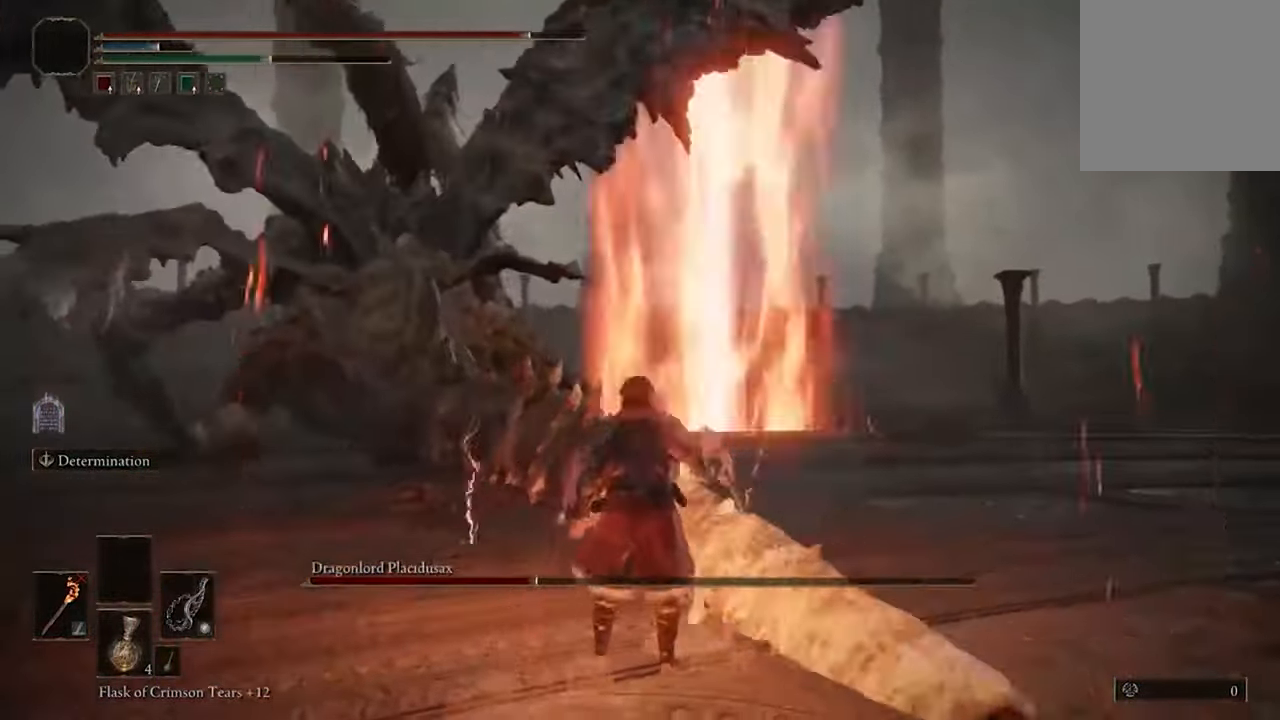
{"buttons": [], "left_stick": "down", "right_stick": "center", "events": [[500, "left_stick", "down"]]}
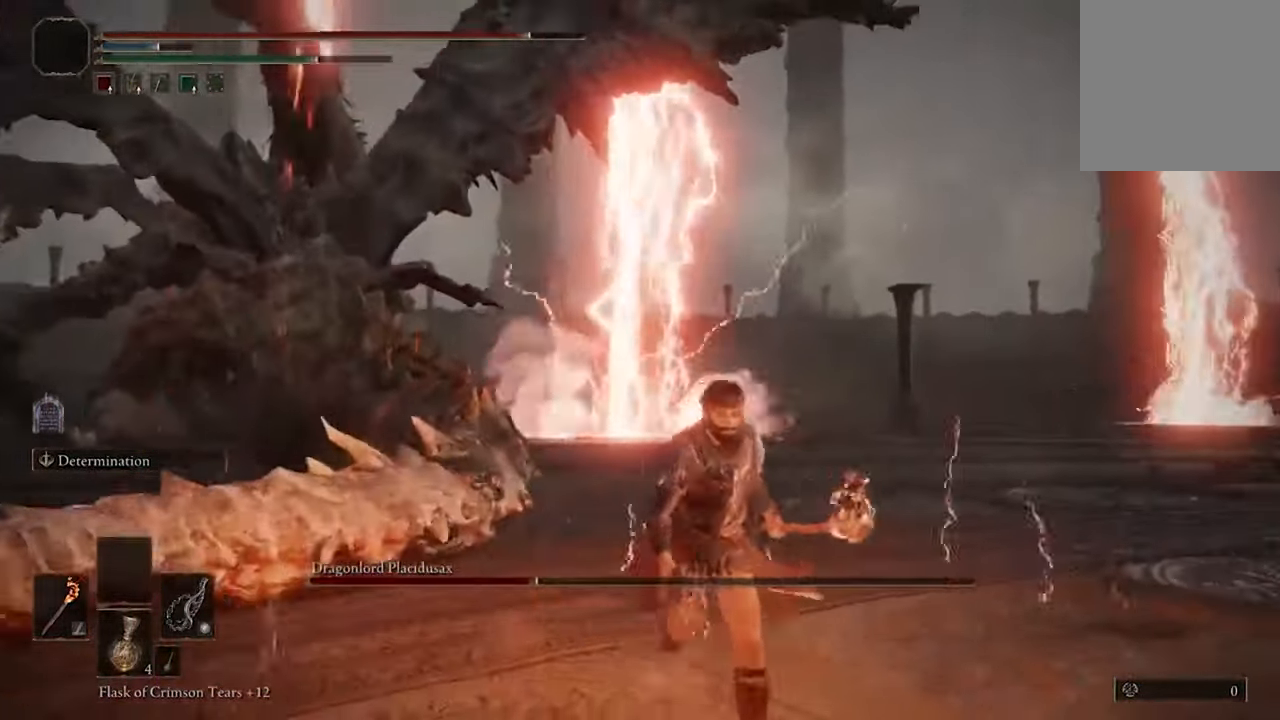
{"buttons": [], "left_stick": "down", "right_stick": "center", "events": [[167, "B", "down"], [300, "B", "up"]]}
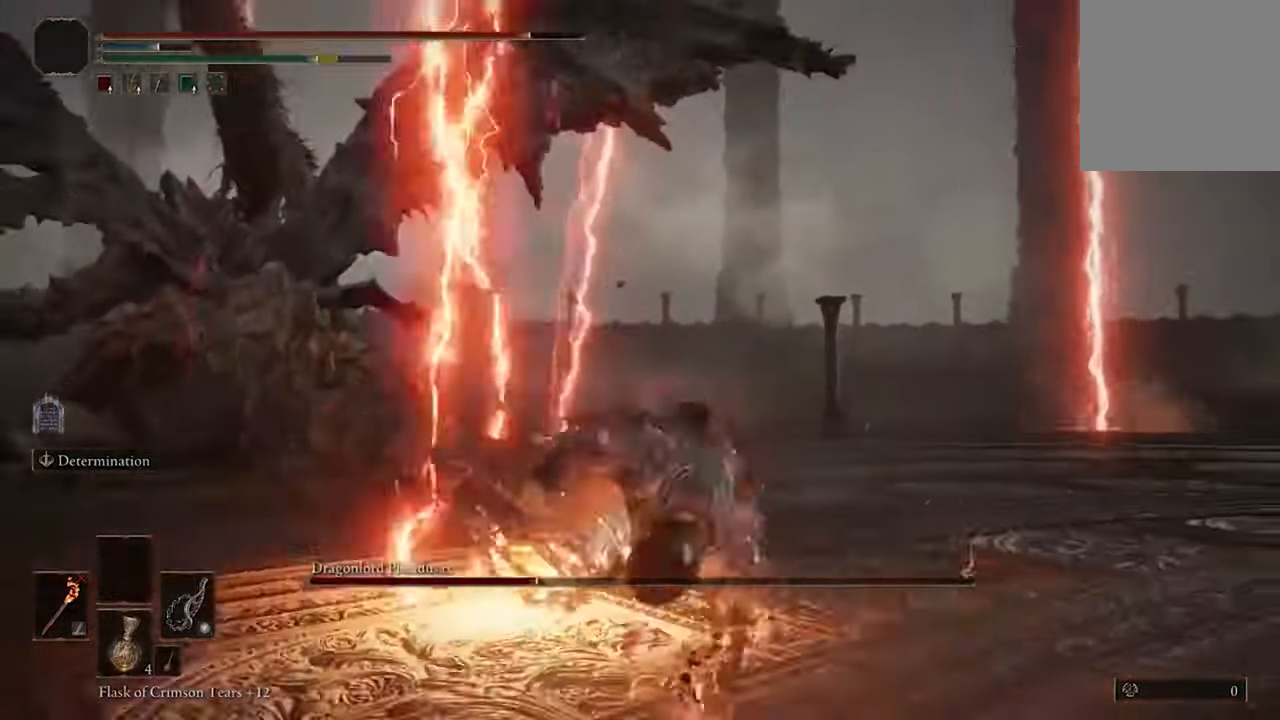
{"buttons": [], "left_stick": "right", "right_stick": "center", "events": [[400, "left_stick", "down-right"], [500, "left_stick", "right"]]}
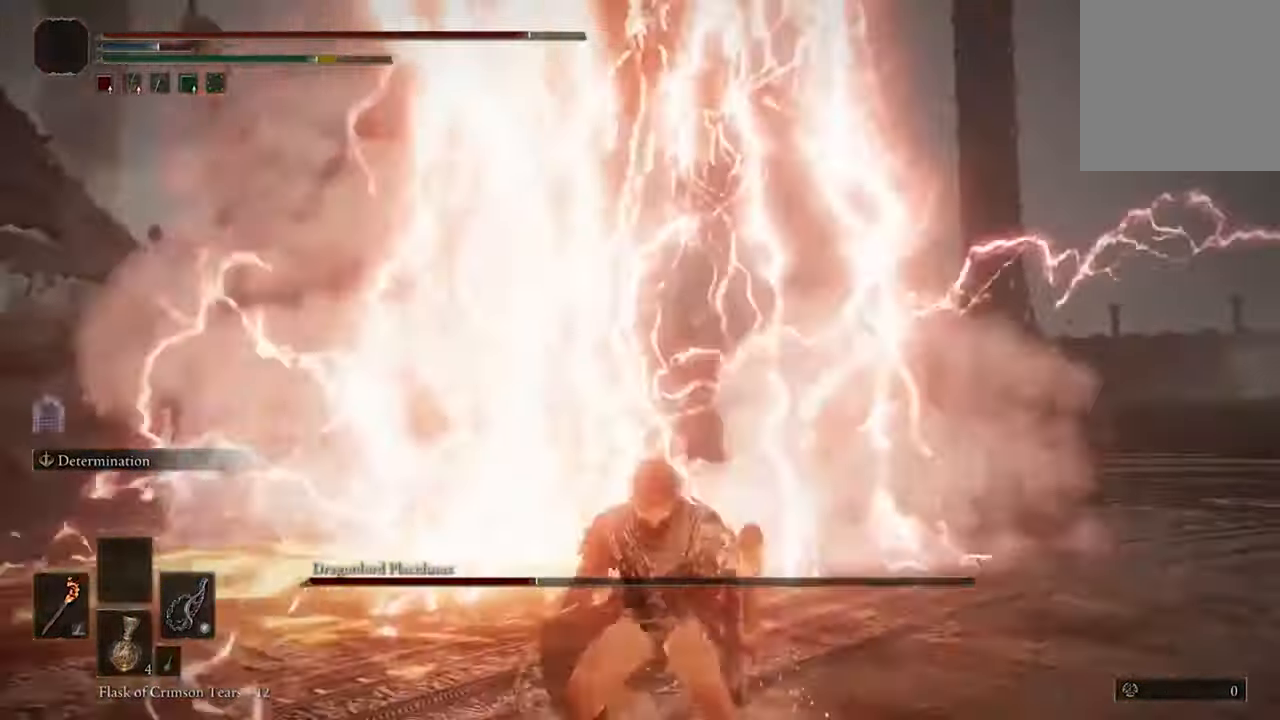
{"buttons": [], "left_stick": "up", "right_stick": "center", "events": [[234, "left_stick", "up"]]}
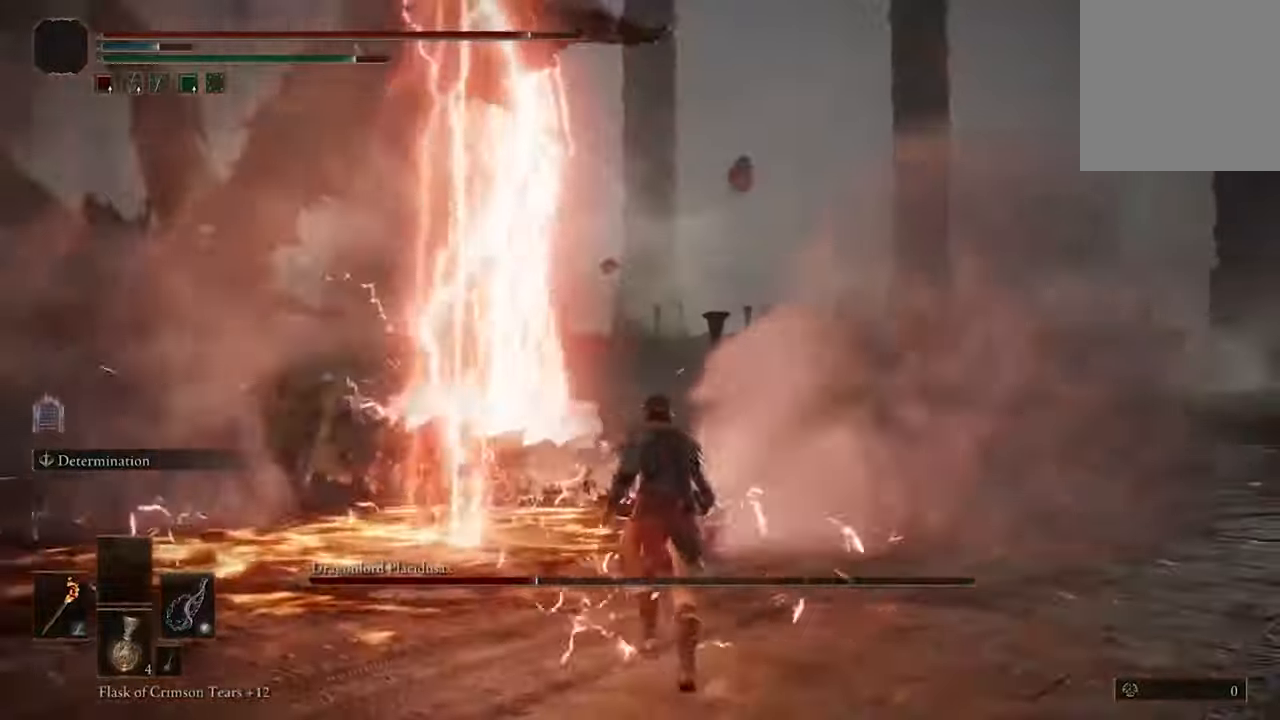
{"buttons": ["R2"], "left_stick": "up-left", "right_stick": "center"}
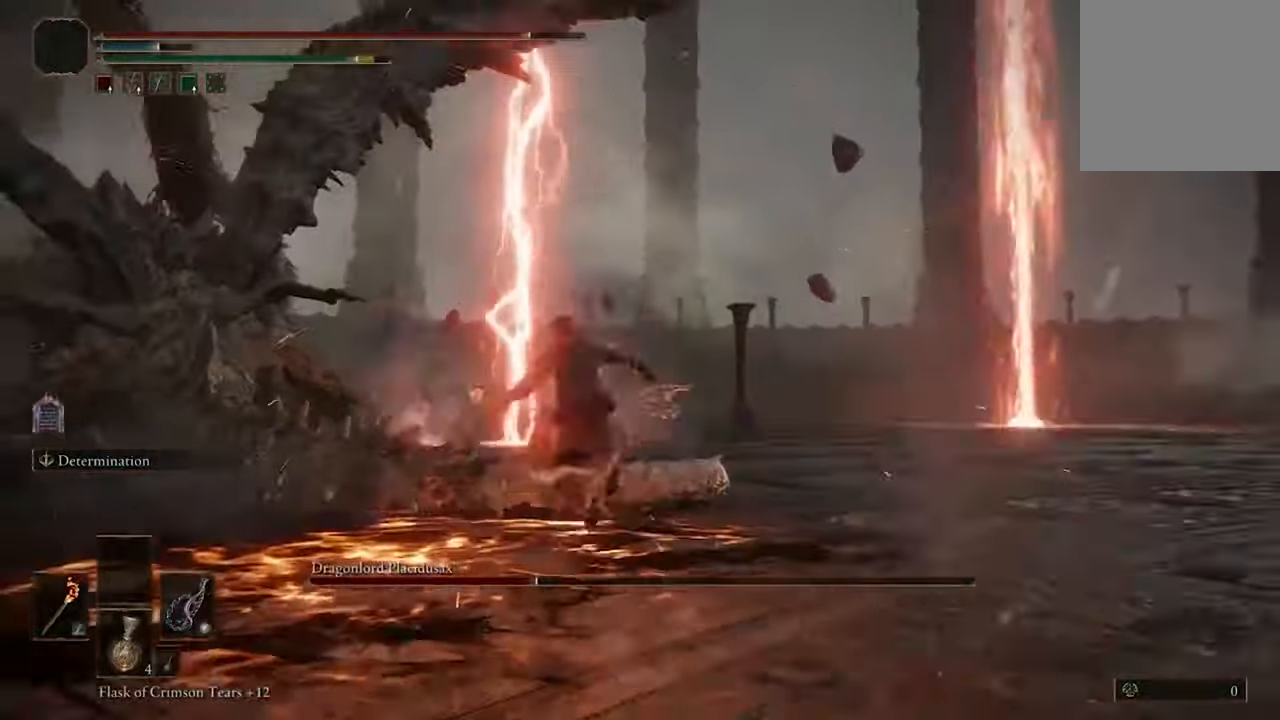
{"buttons": [], "left_stick": "up", "right_stick": "center", "events": [[34, "R2", "up"], [467, "left_stick", "up"]]}
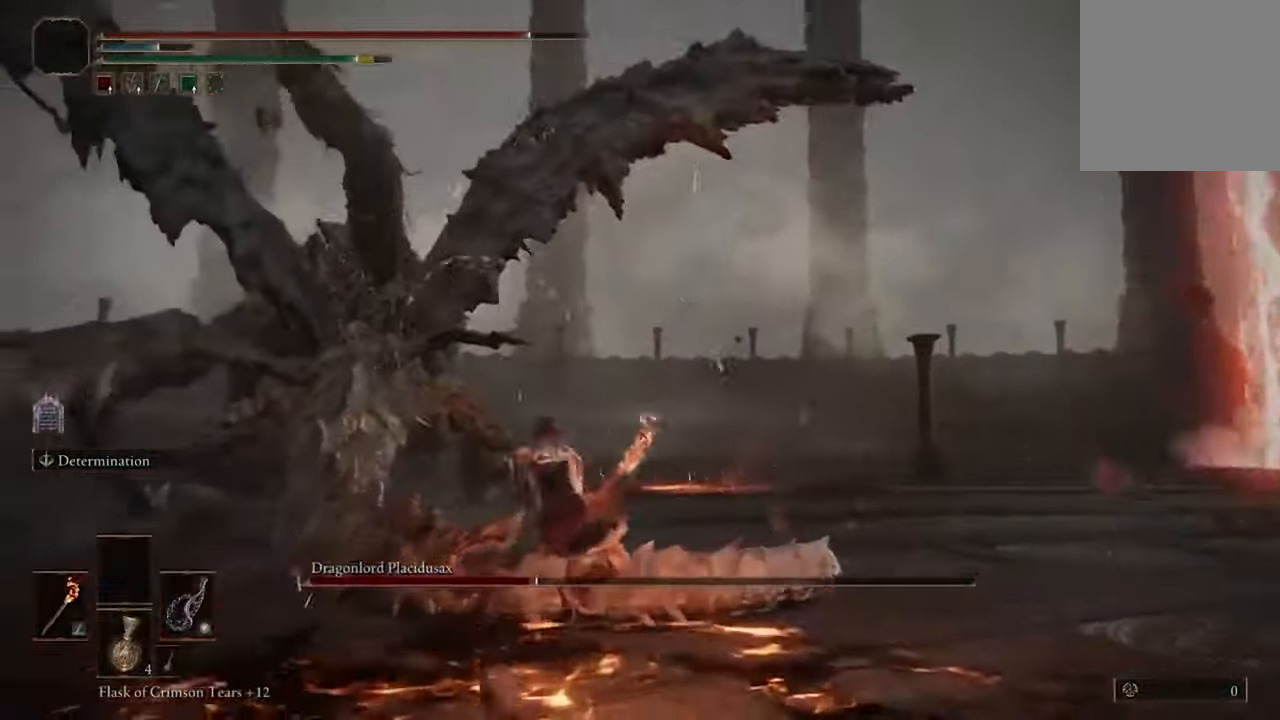
{"buttons": [], "left_stick": "center", "right_stick": "center", "events": [[300, "left_stick", "center"]]}
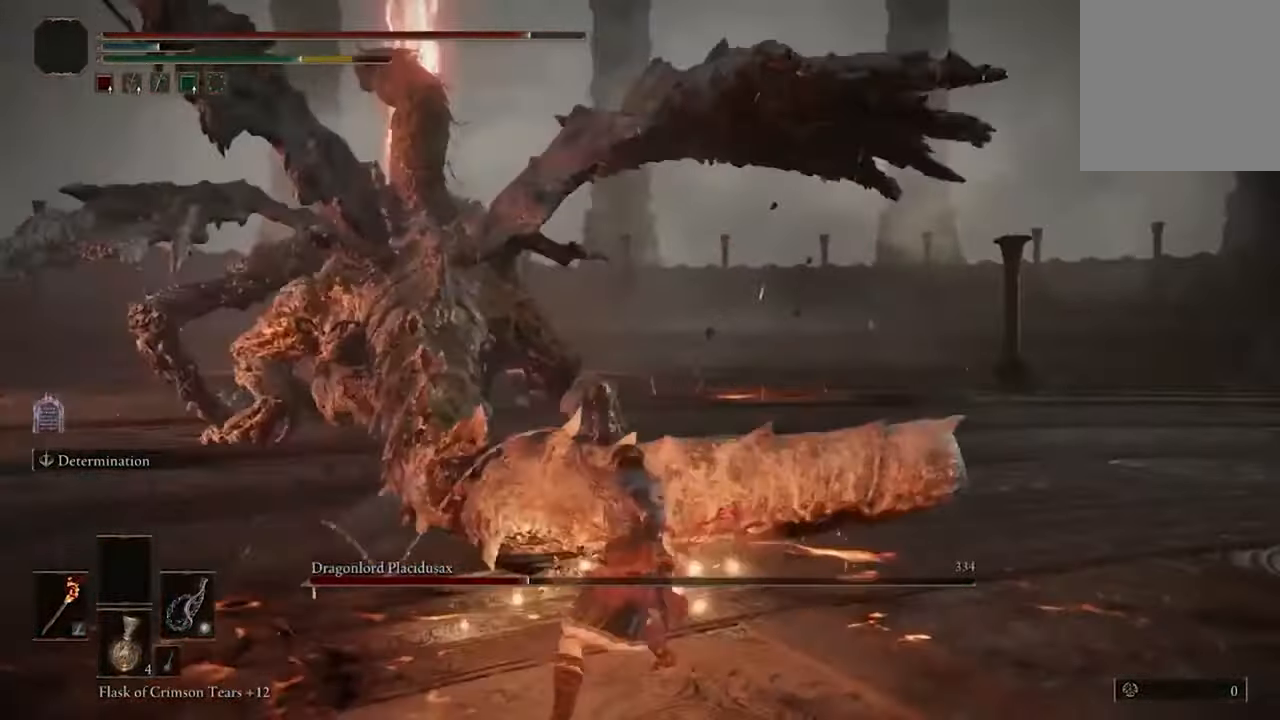
{"buttons": [], "left_stick": "down", "right_stick": "center", "events": [[267, "left_stick", "down"]]}
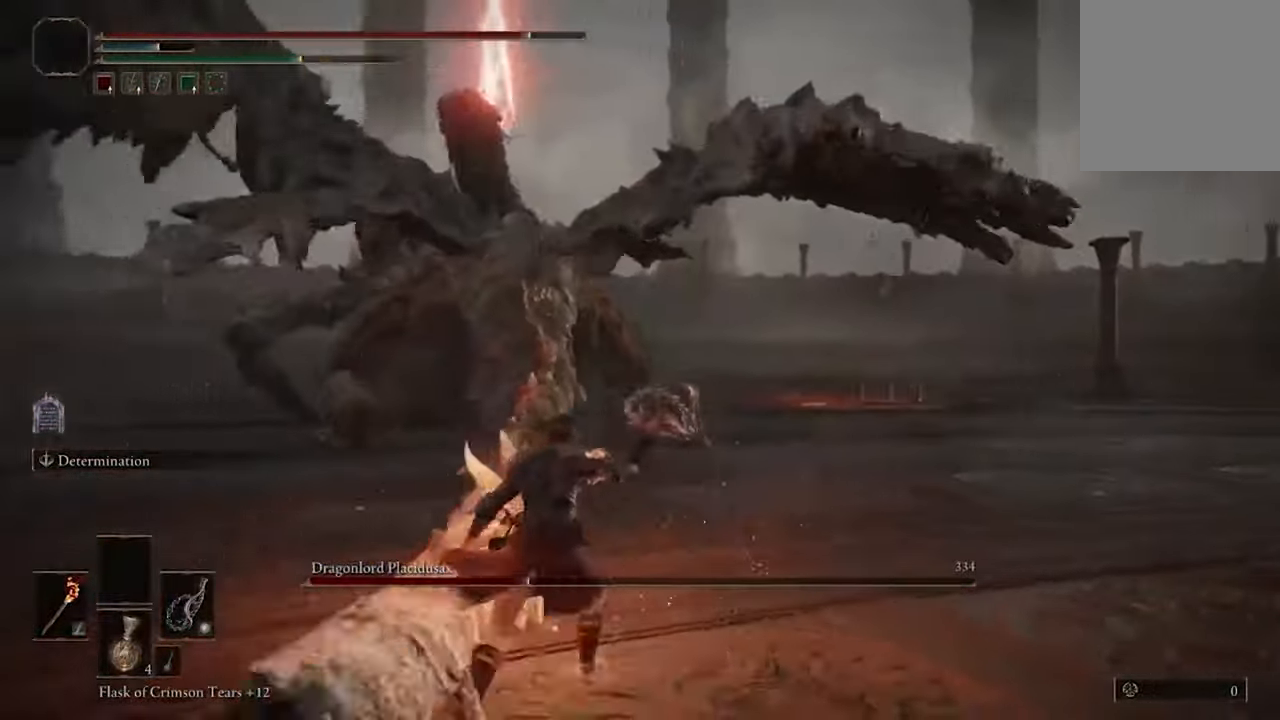
{"buttons": [], "left_stick": "left", "right_stick": "center", "events": [[267, "left_stick", "left"]]}
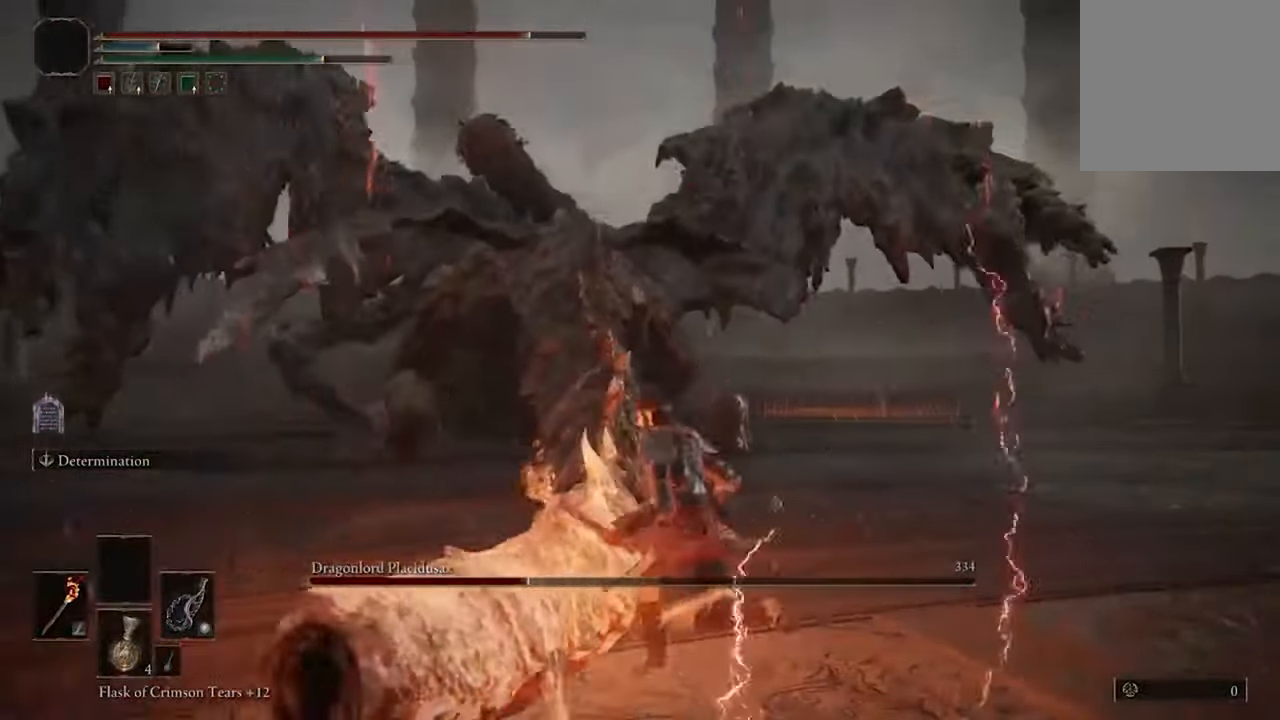
{"buttons": [], "left_stick": "down", "right_stick": "center", "events": [[334, "left_stick", "down-left"], [467, "left_stick", "down"]]}
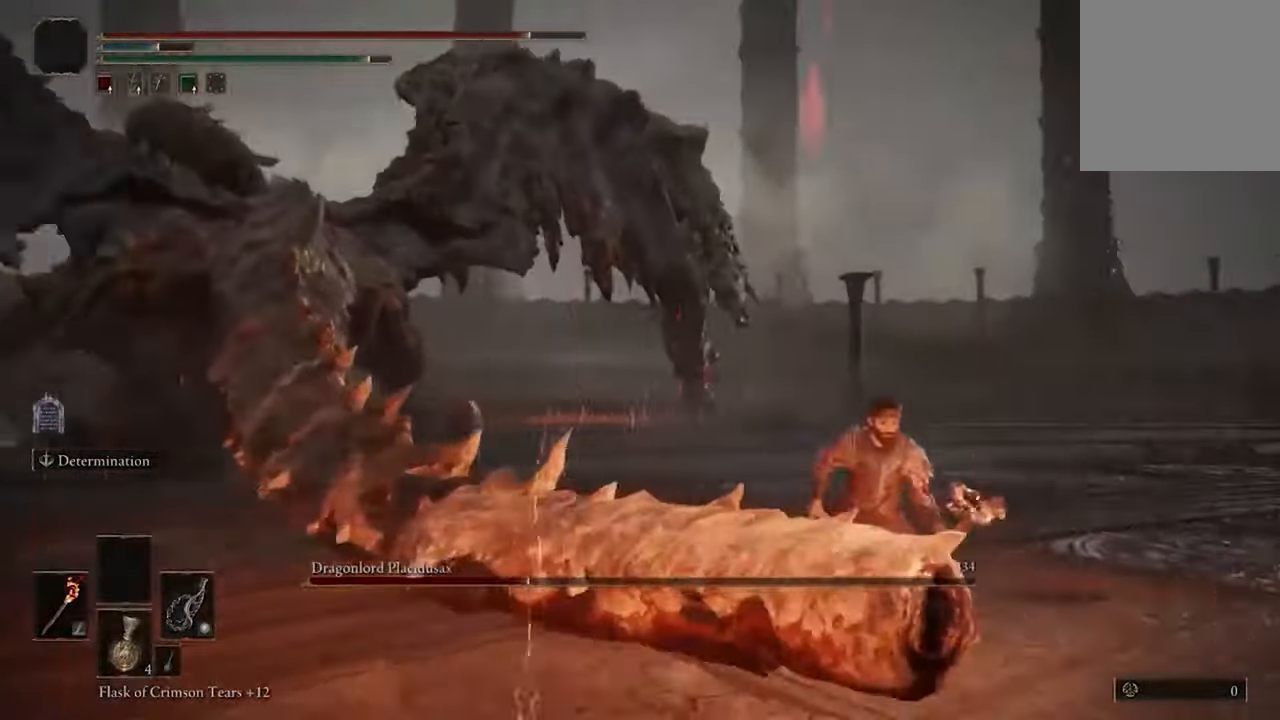
{"buttons": [], "left_stick": "right", "right_stick": "center", "events": [[100, "left_stick", "down-right"], [200, "B", "down"], [267, "left_stick", "right"], [400, "B", "up"]]}
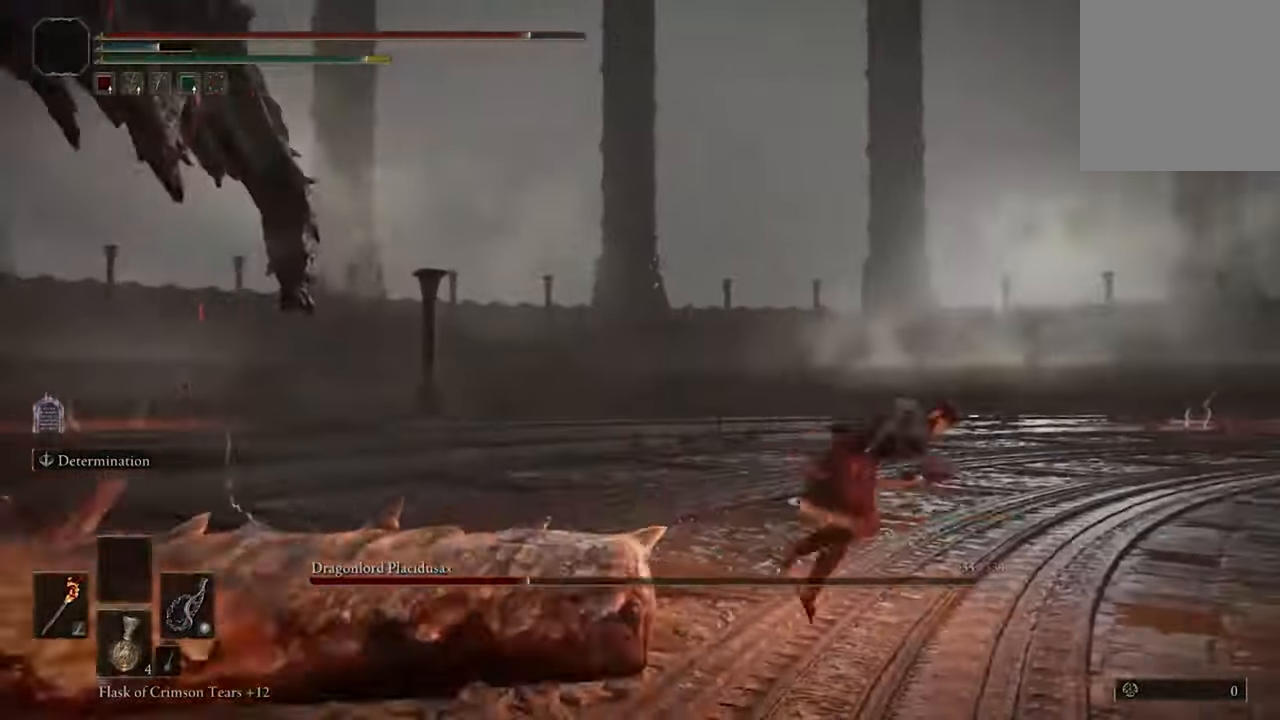
{"buttons": [], "left_stick": "right", "right_stick": "left", "events": [[467, "right_stick", "left"]]}
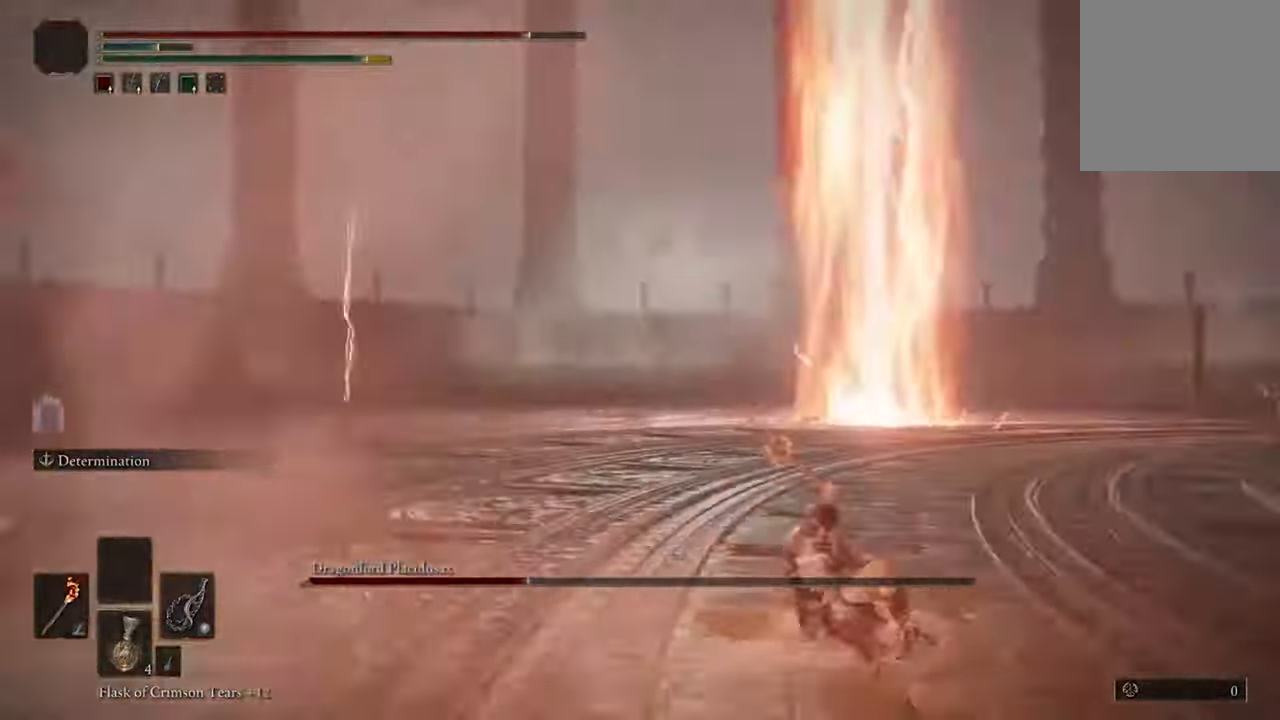
{"buttons": [], "left_stick": "up-left", "right_stick": "center", "events": [[34, "left_stick", "down"], [267, "left_stick", "down-left"], [367, "left_stick", "left"], [500, "left_stick", "up-left"], [500, "right_stick", "center"]]}
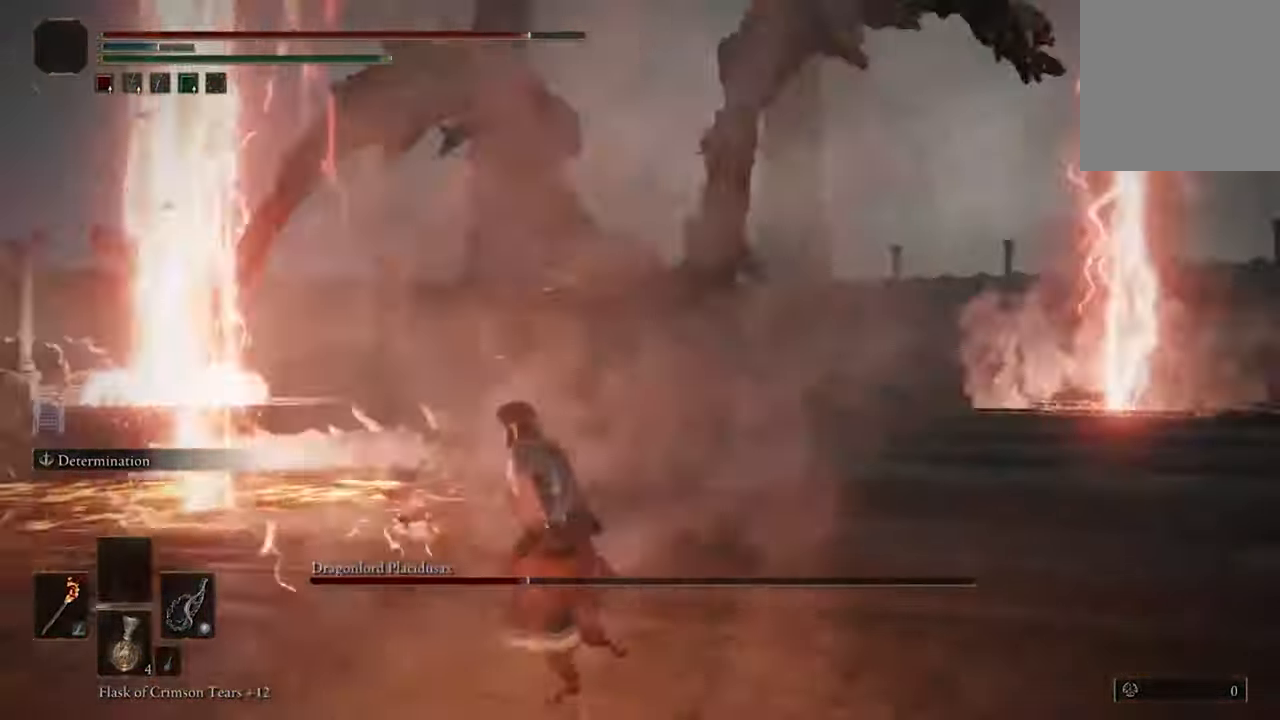
{"buttons": [], "left_stick": "up-left", "right_stick": "center", "events": [[167, "A", "down"], [267, "A", "up"]]}
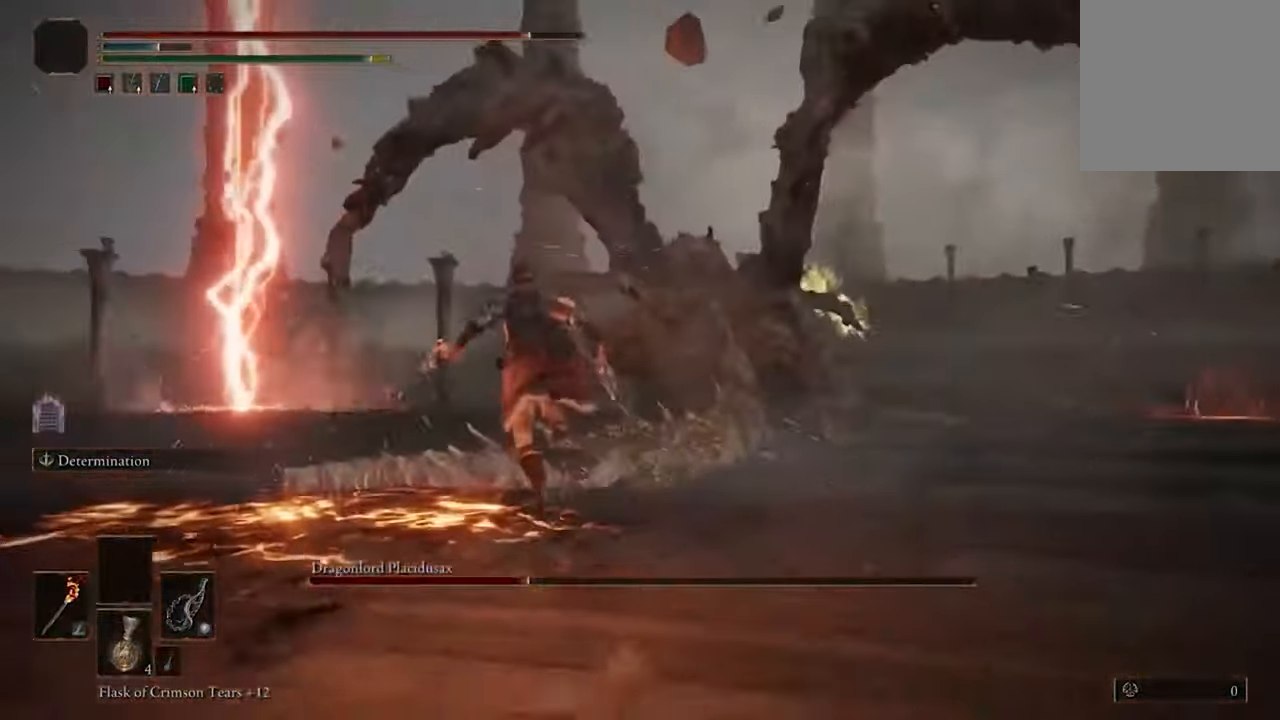
{"buttons": [], "left_stick": "up", "right_stick": "center", "events": [[67, "R2", "down"], [100, "left_stick", "up"], [200, "R2", "up"]]}
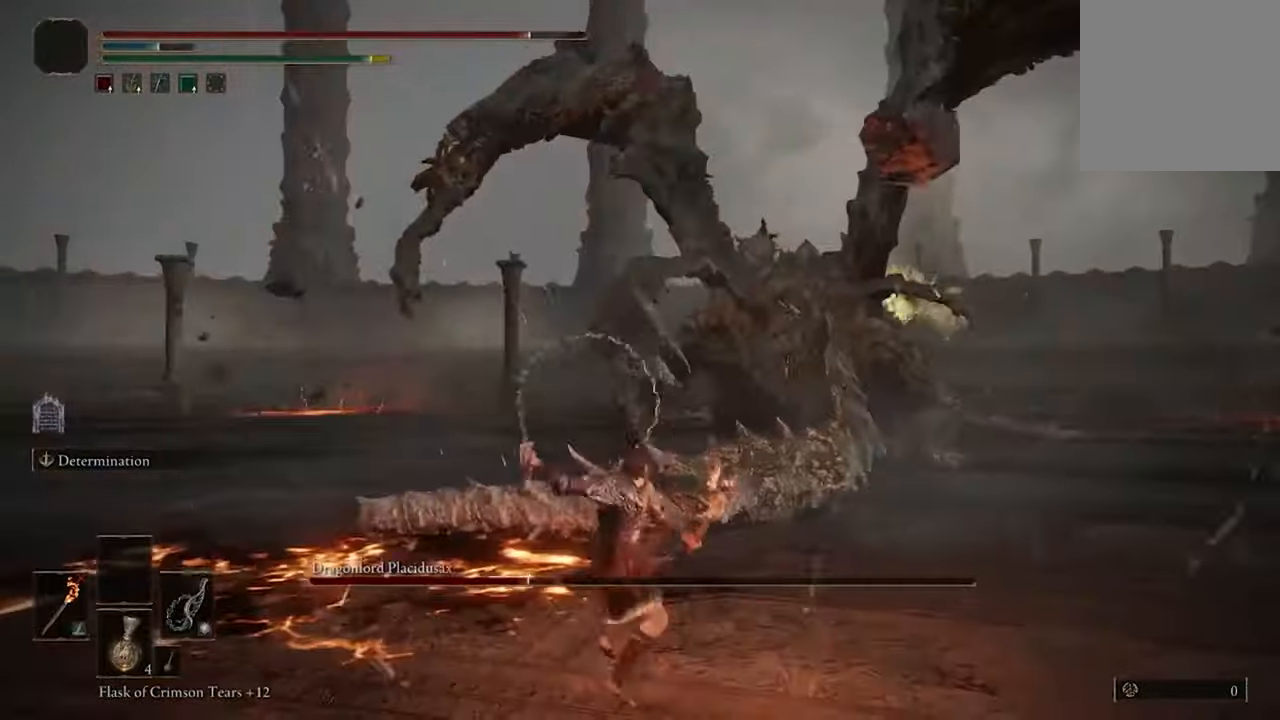
{"buttons": [], "left_stick": "up", "right_stick": "center", "events": []}
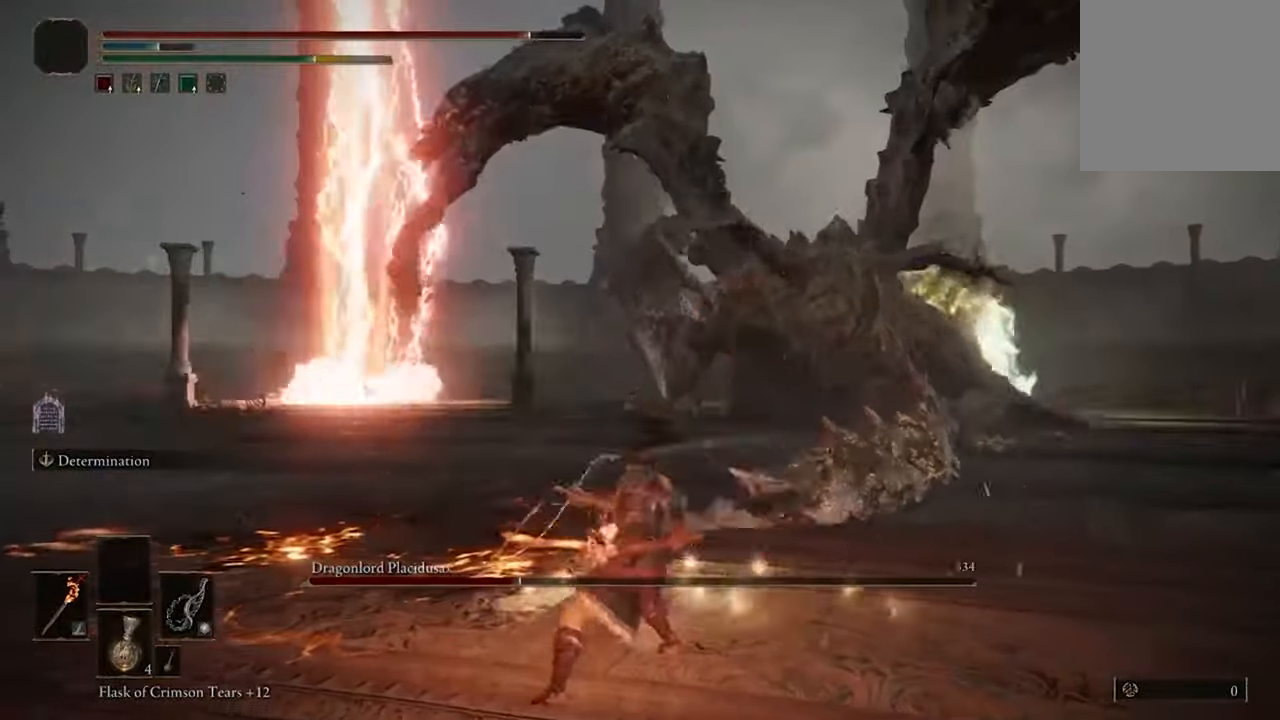
{"buttons": [], "left_stick": "center", "right_stick": "center", "events": [[267, "left_stick", "center"]]}
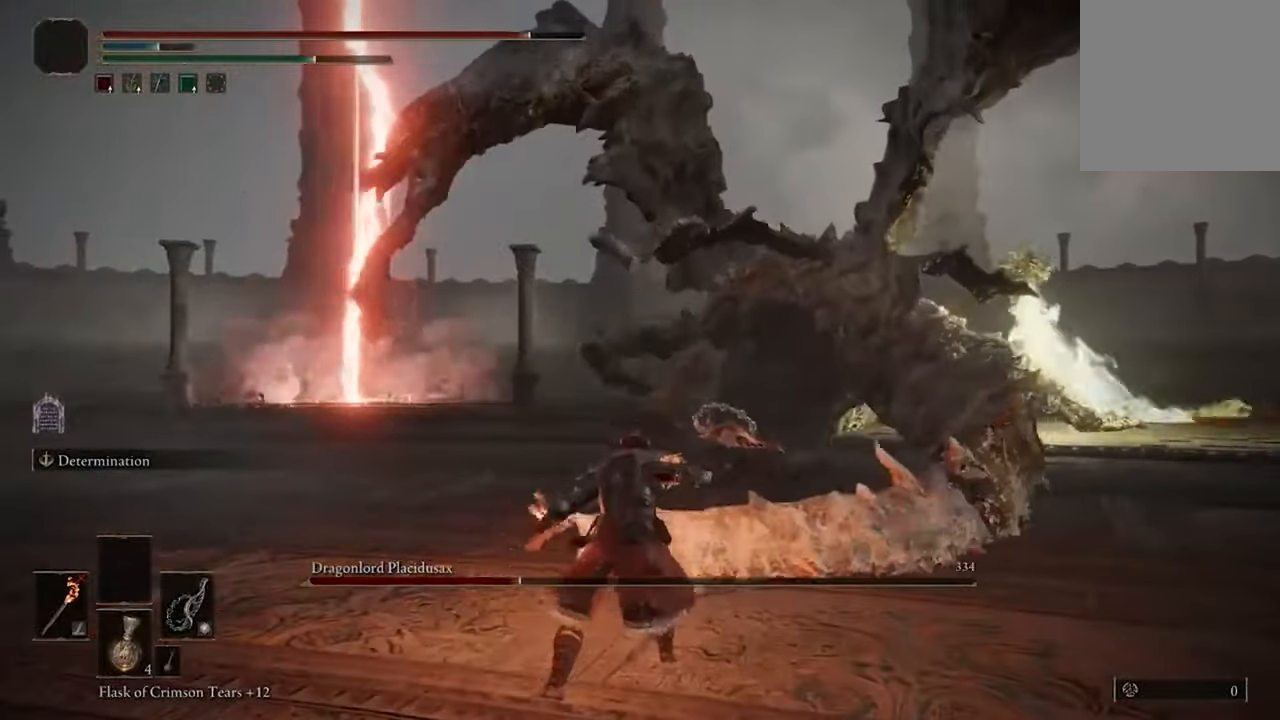
{"buttons": [], "left_stick": "up", "right_stick": "center", "events": [[167, "left_stick", "right"], [300, "left_stick", "up"]]}
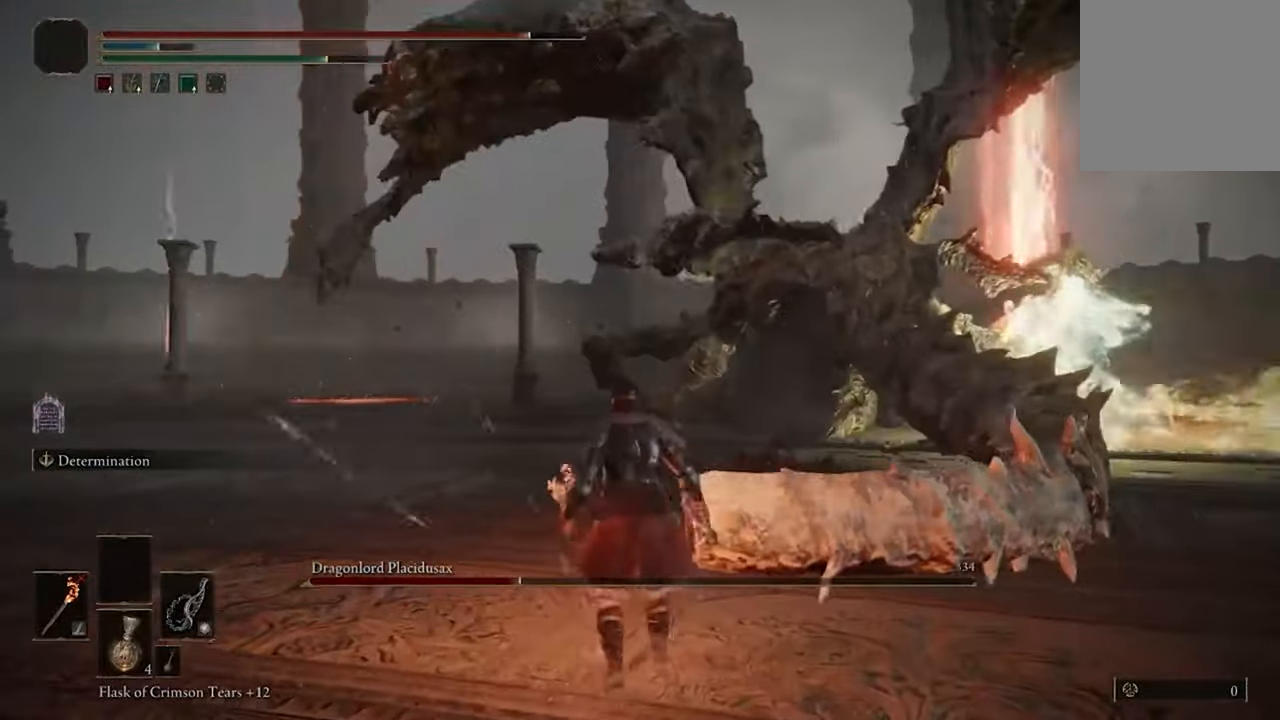
{"buttons": ["B"], "left_stick": "left", "right_stick": "center", "events": [[267, "left_stick", "up-left"], [367, "left_stick", "left"], [500, "B", "down"]]}
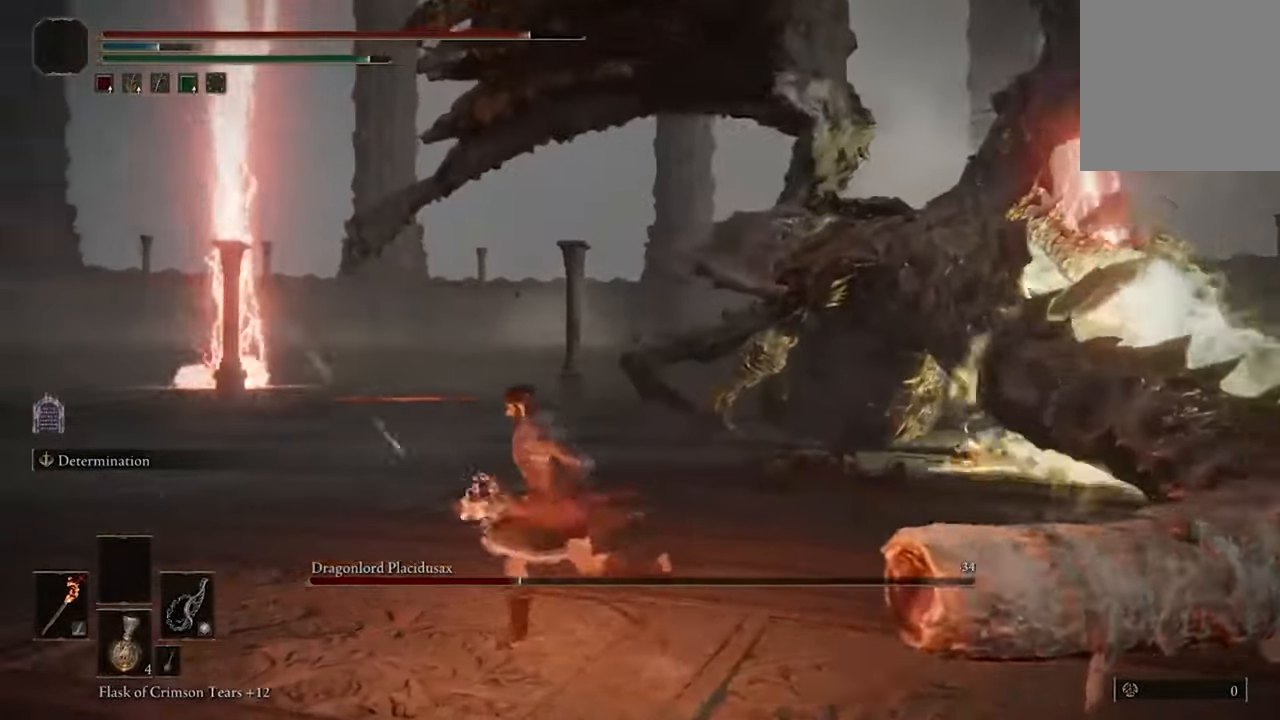
{"buttons": [], "left_stick": "left", "right_stick": "center", "events": [[133, "B", "up"]]}
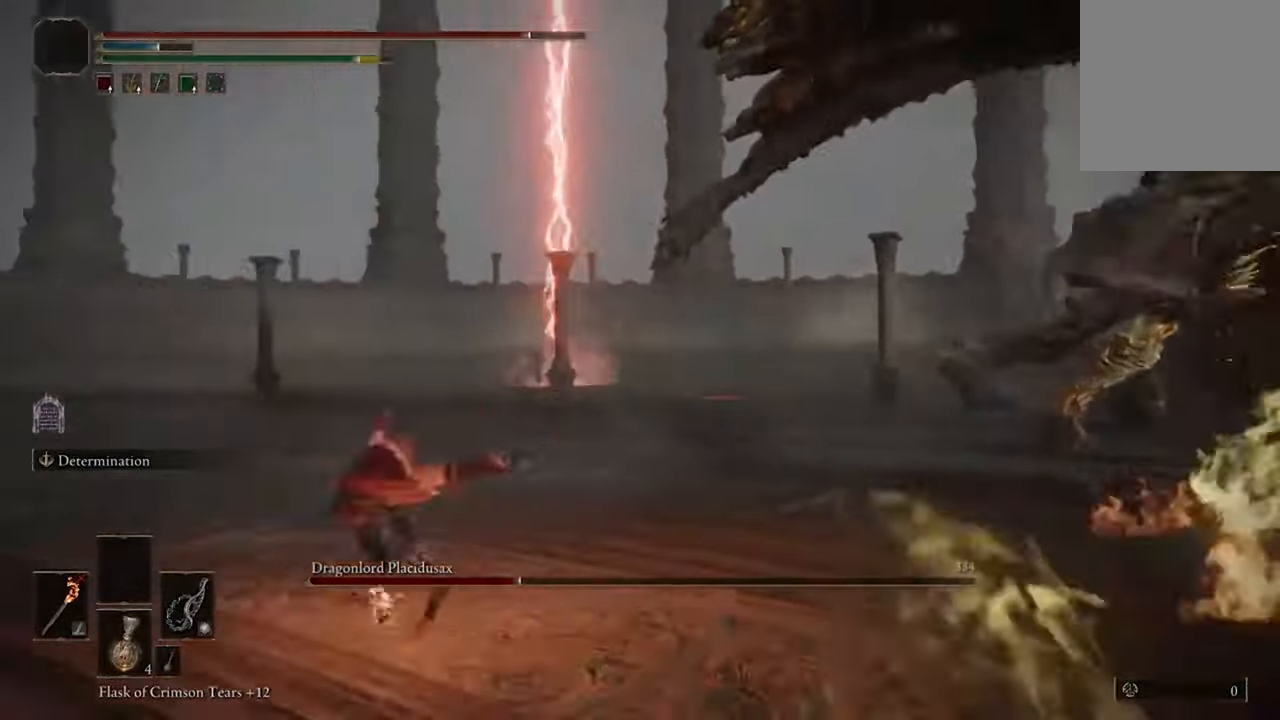
{"buttons": ["B"], "left_stick": "up-left", "right_stick": "center", "events": [[33, "left_stick", "up-left"], [100, "right_stick", "right"], [267, "right_stick", "center"], [467, "B", "down"]]}
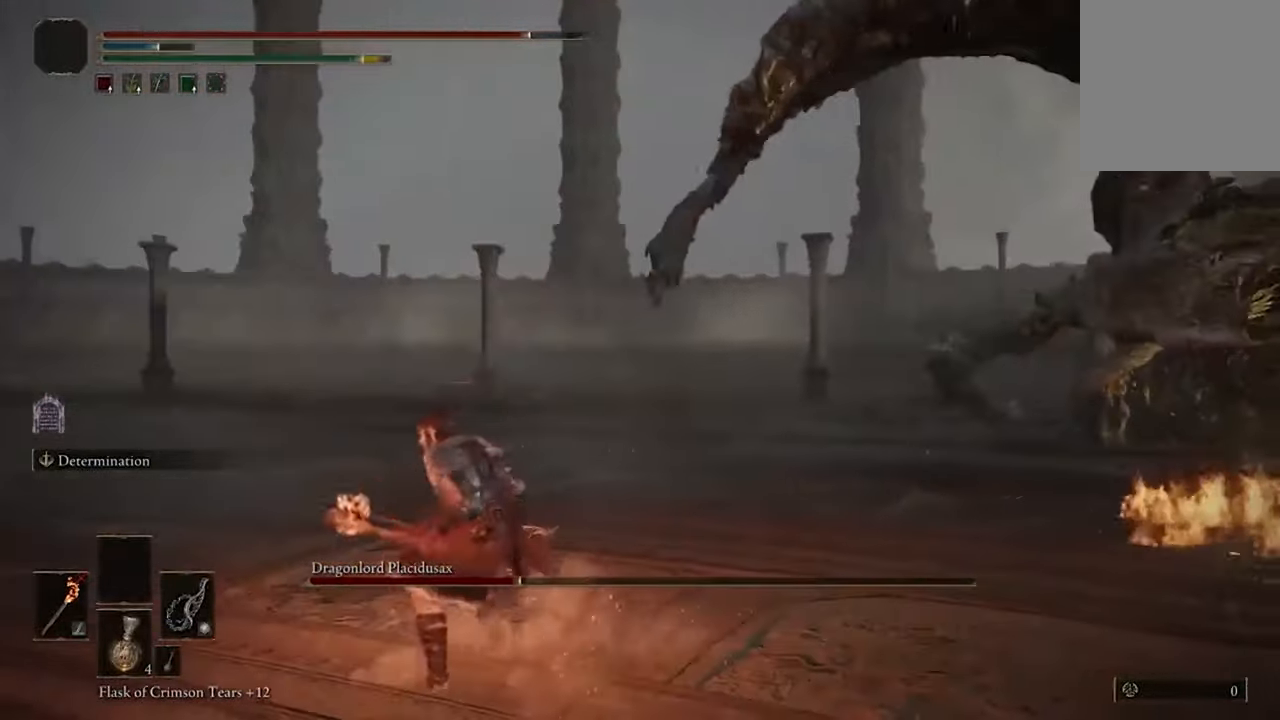
{"buttons": [], "left_stick": "up-right", "right_stick": "right", "events": [[100, "B", "up"], [233, "left_stick", "up"], [333, "right_stick", "right"], [400, "left_stick", "up-right"]]}